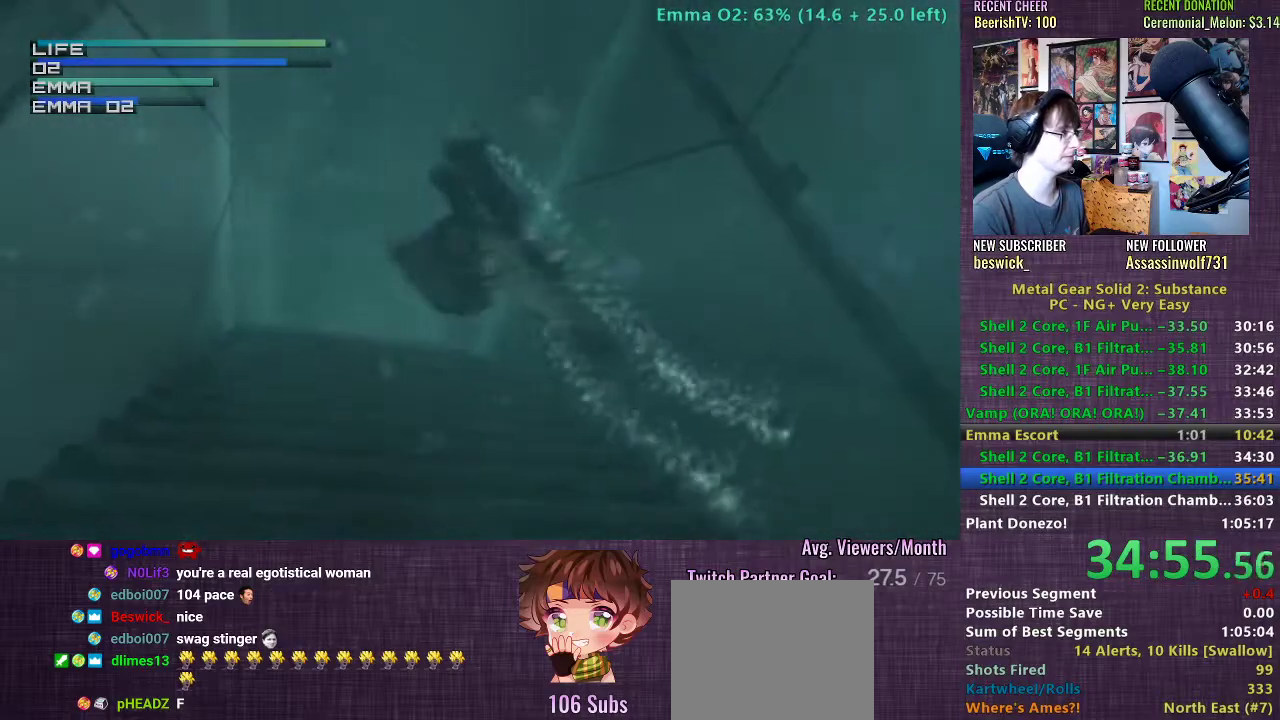
Gameplay with a controller (PlayStation layout); each line is a JSON object with the inputs held at the frame after it. "events" lists button and stick changes between this image and that frame as [ms after this image, input, new state], when the widget could be followed in between. Not read: L3.
{"buttons": ["CIRCLE"], "left_stick": "up", "right_stick": "center", "events": [[33, "left_stick", "up"], [100, "CIRCLE", "down"], [200, "CIRCLE", "up"], [300, "CIRCLE", "down"], [400, "CIRCLE", "up"], [483, "CIRCLE", "down"]]}
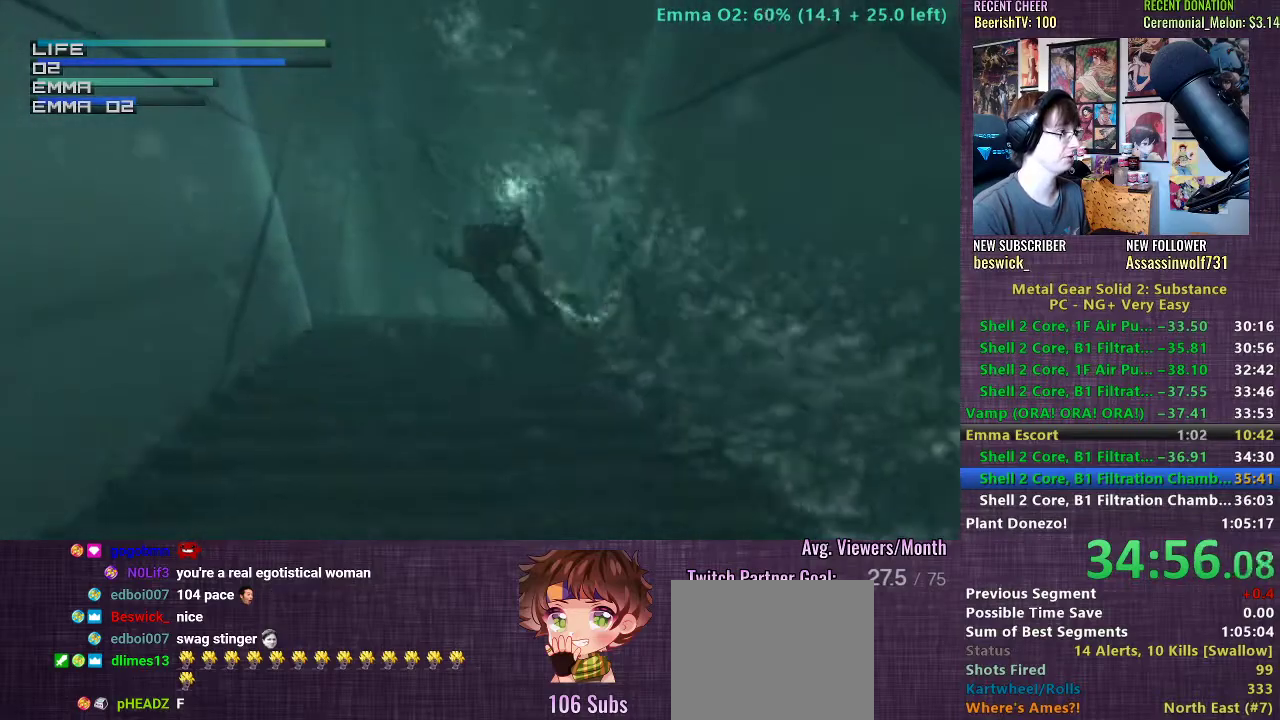
{"buttons": [], "left_stick": "center", "right_stick": "center", "events": [[67, "CIRCLE", "up"], [167, "CIRCLE", "down"], [250, "CIRCLE", "up"], [417, "left_stick", "center"]]}
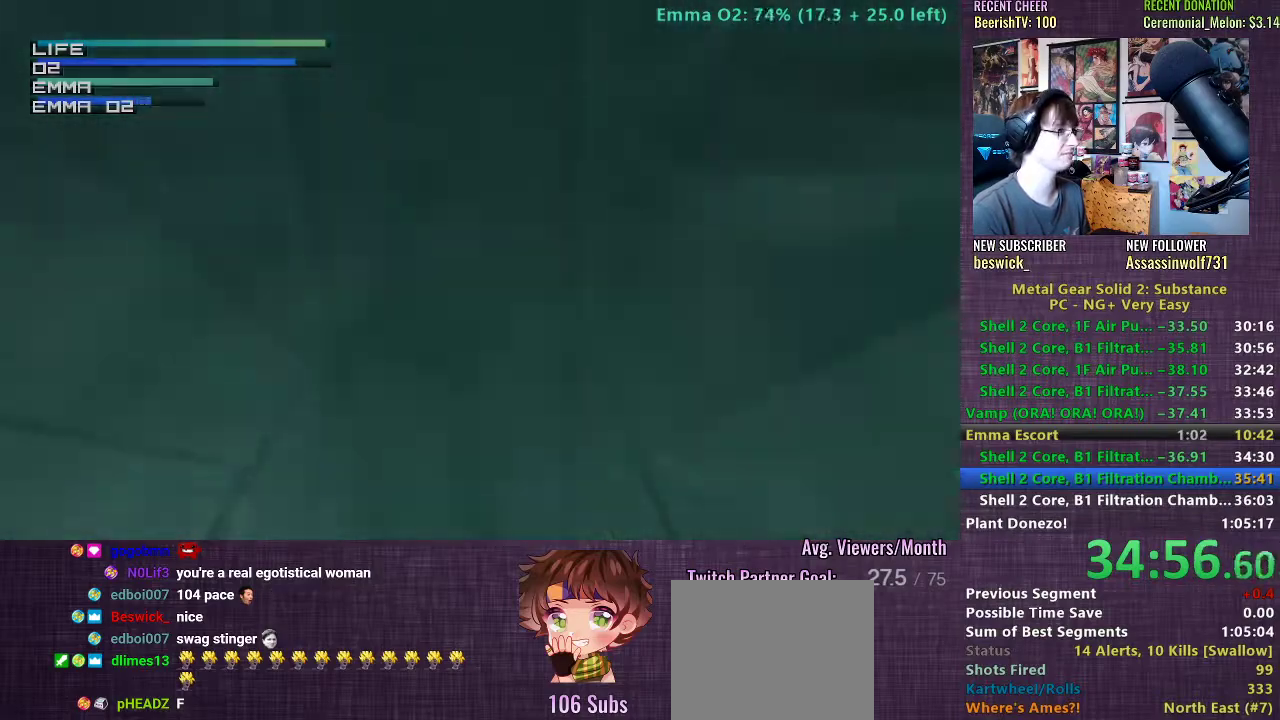
{"buttons": [], "left_stick": "down", "right_stick": "center", "events": [[200, "left_stick", "down"]]}
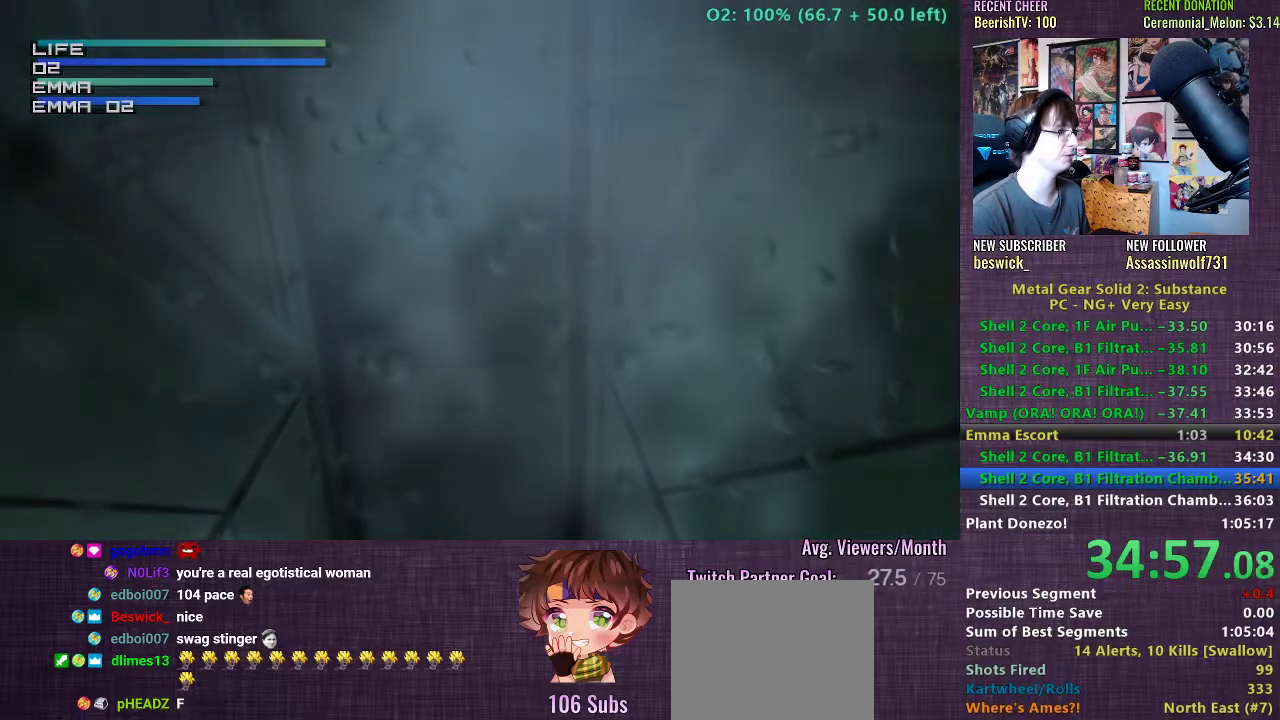
{"buttons": [], "left_stick": "down", "right_stick": "center", "events": []}
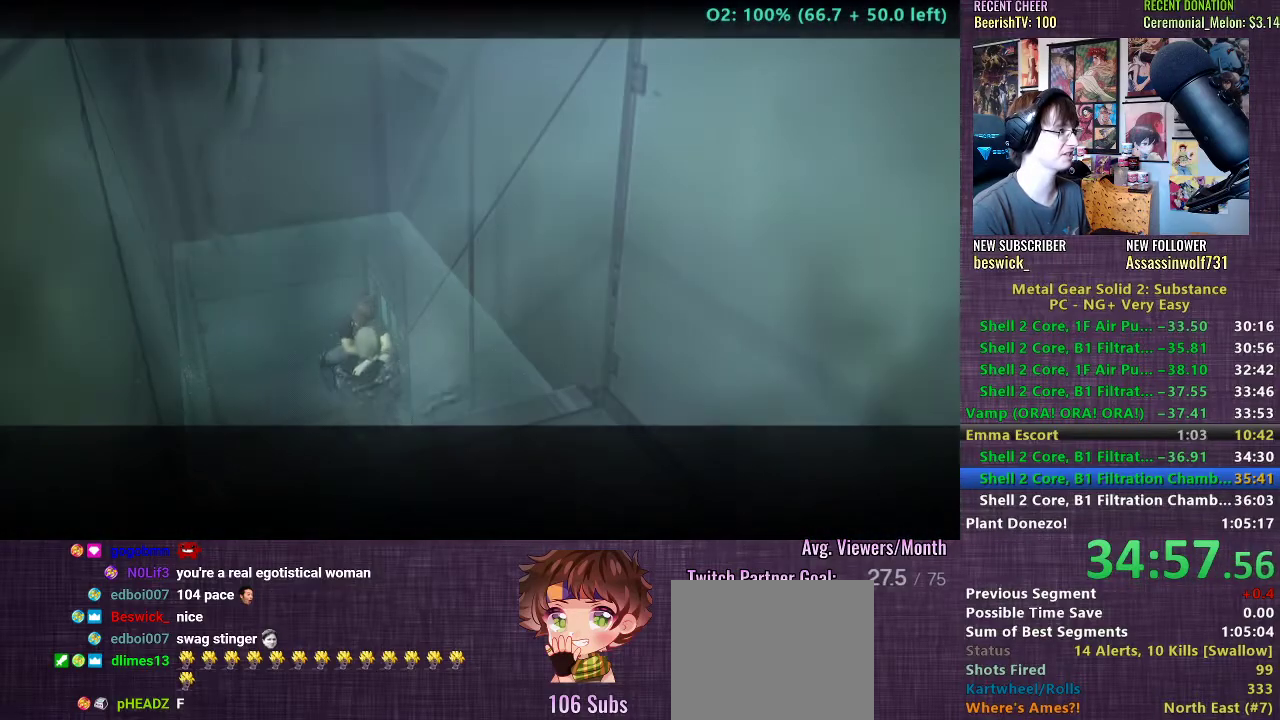
{"buttons": [], "left_stick": "center", "right_stick": "center", "events": [[133, "left_stick", "center"]]}
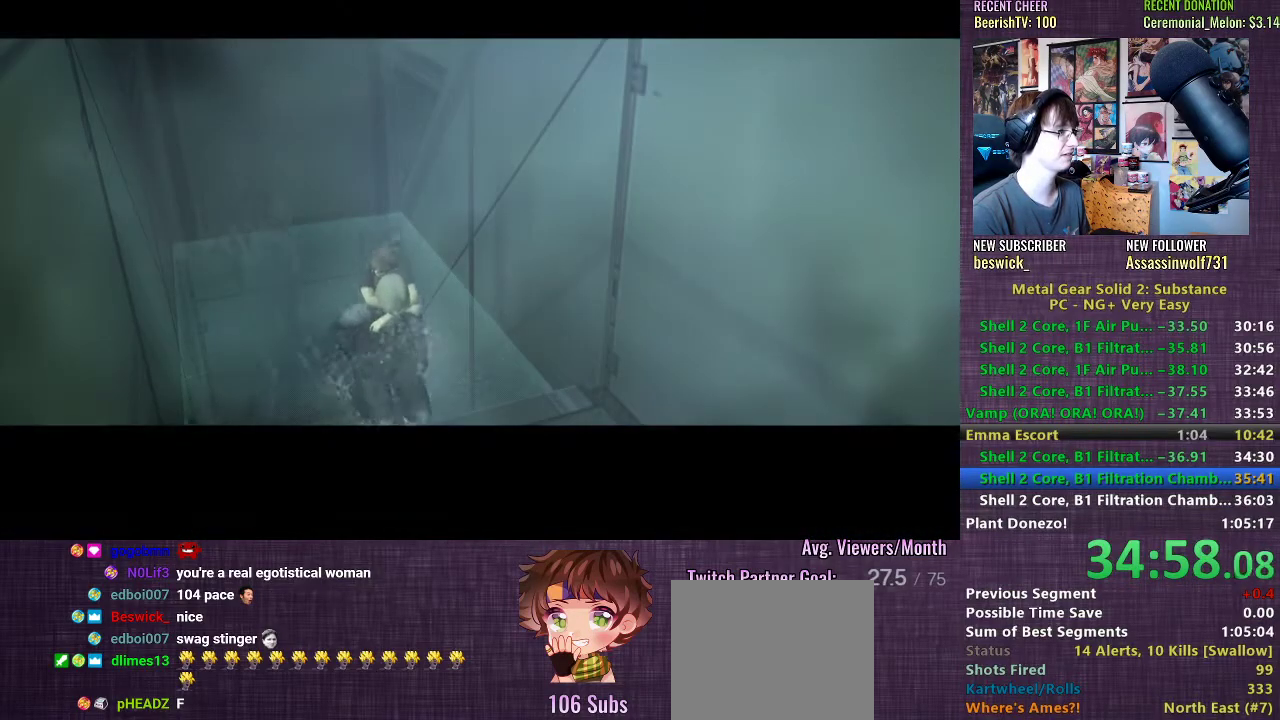
{"buttons": [], "left_stick": "center", "right_stick": "center", "events": []}
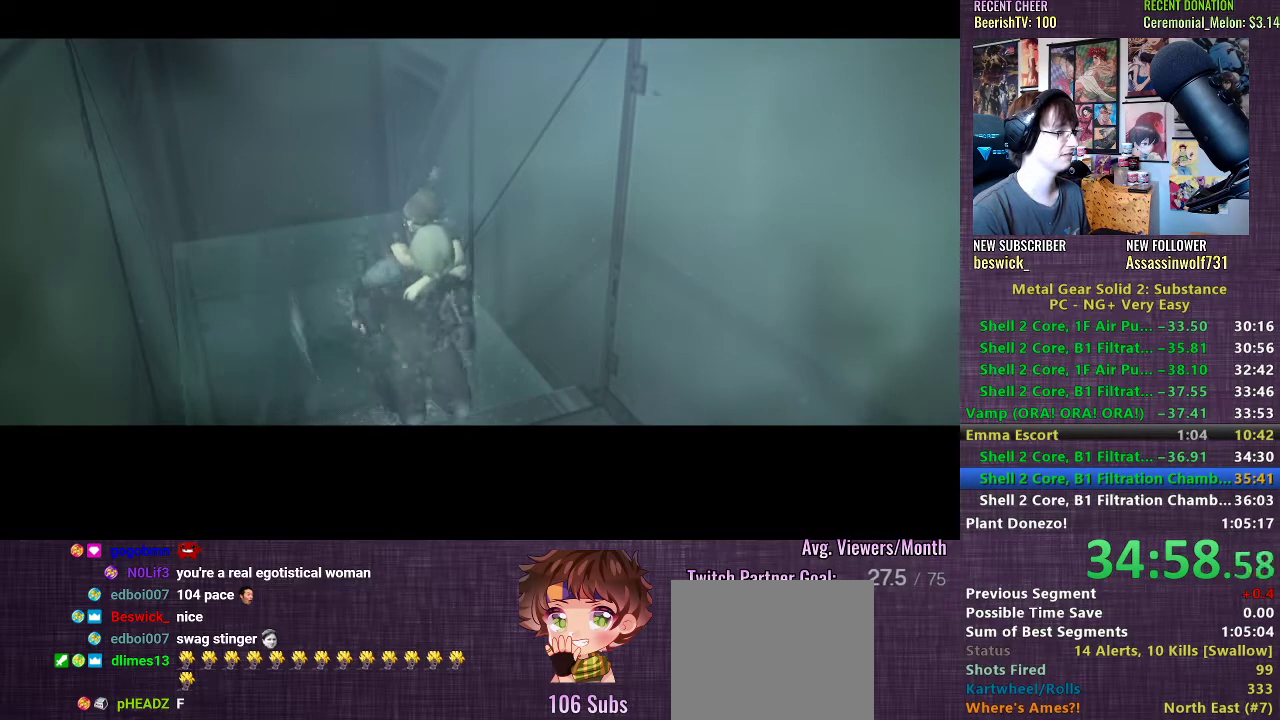
{"buttons": [], "left_stick": "center", "right_stick": "center", "events": []}
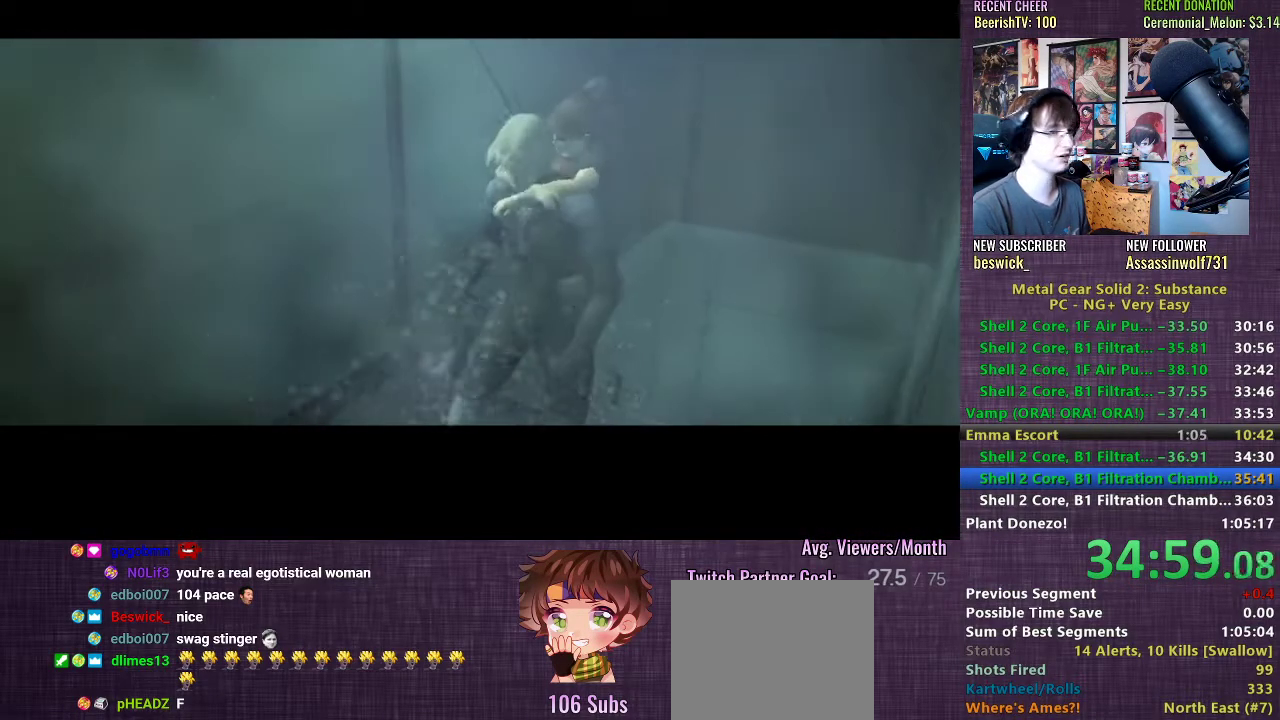
{"buttons": [], "left_stick": "center", "right_stick": "center", "events": []}
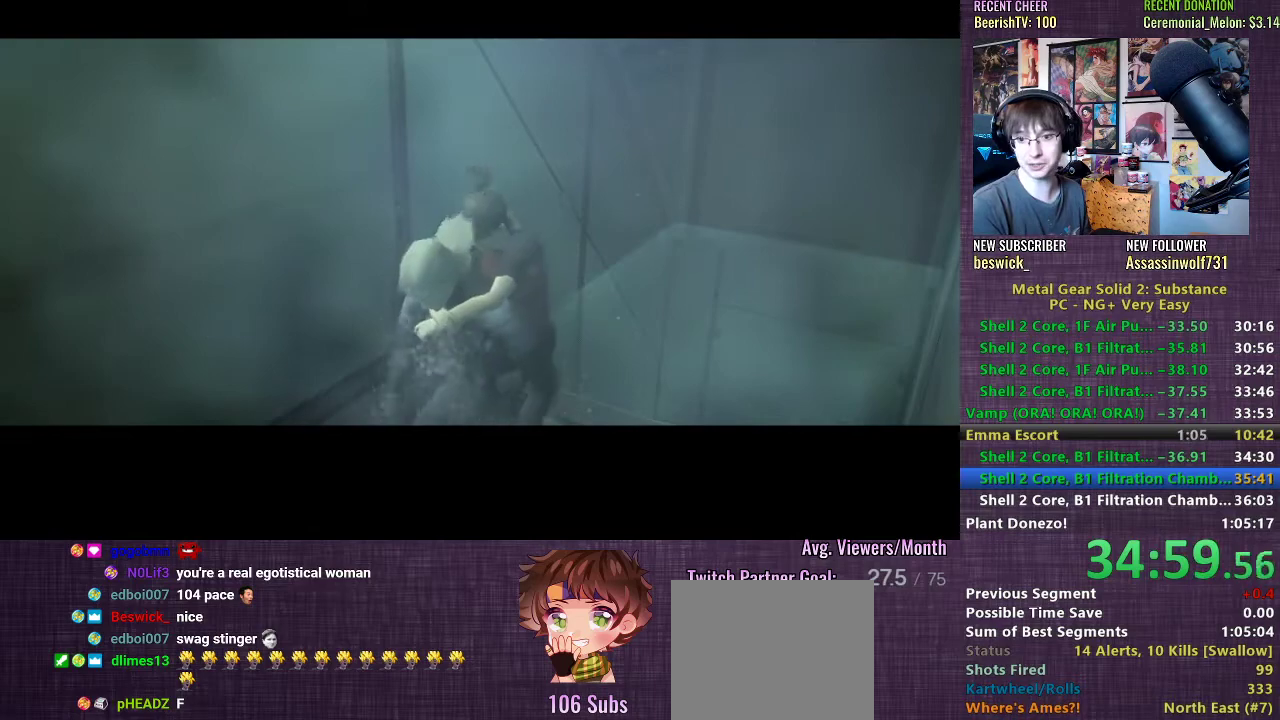
{"buttons": [], "left_stick": "center", "right_stick": "center", "events": []}
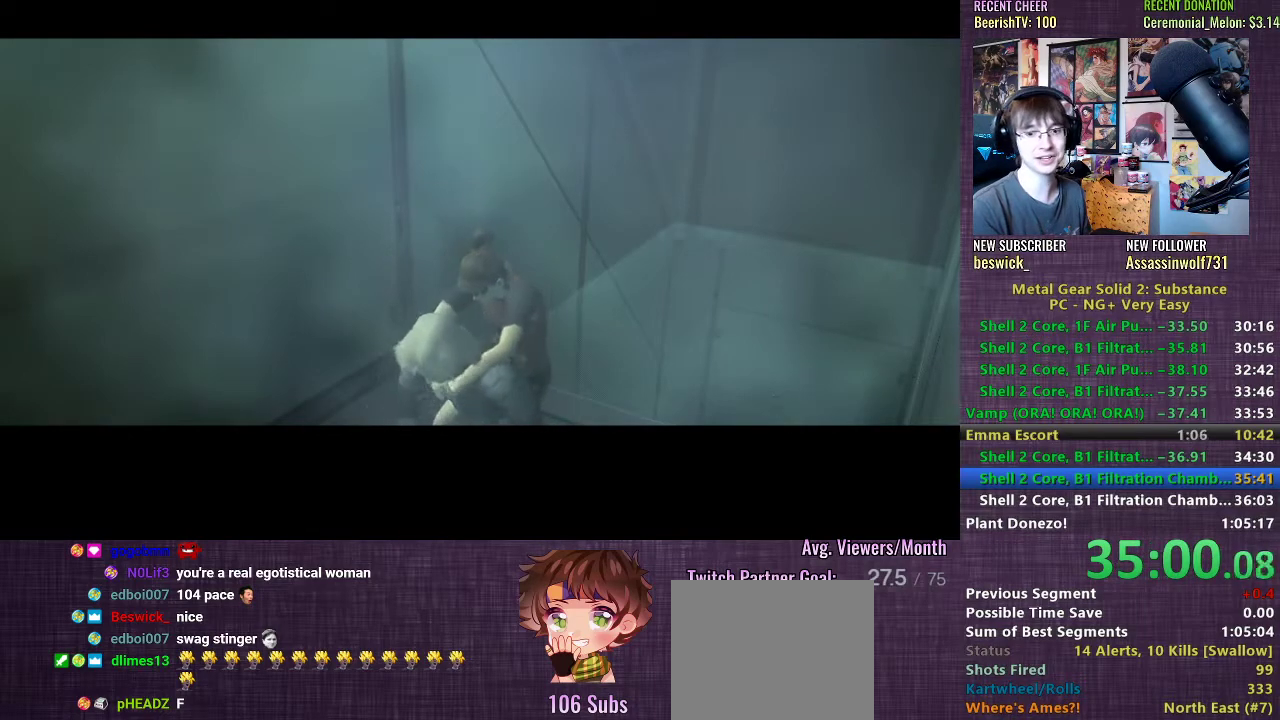
{"buttons": [], "left_stick": "center", "right_stick": "center", "events": []}
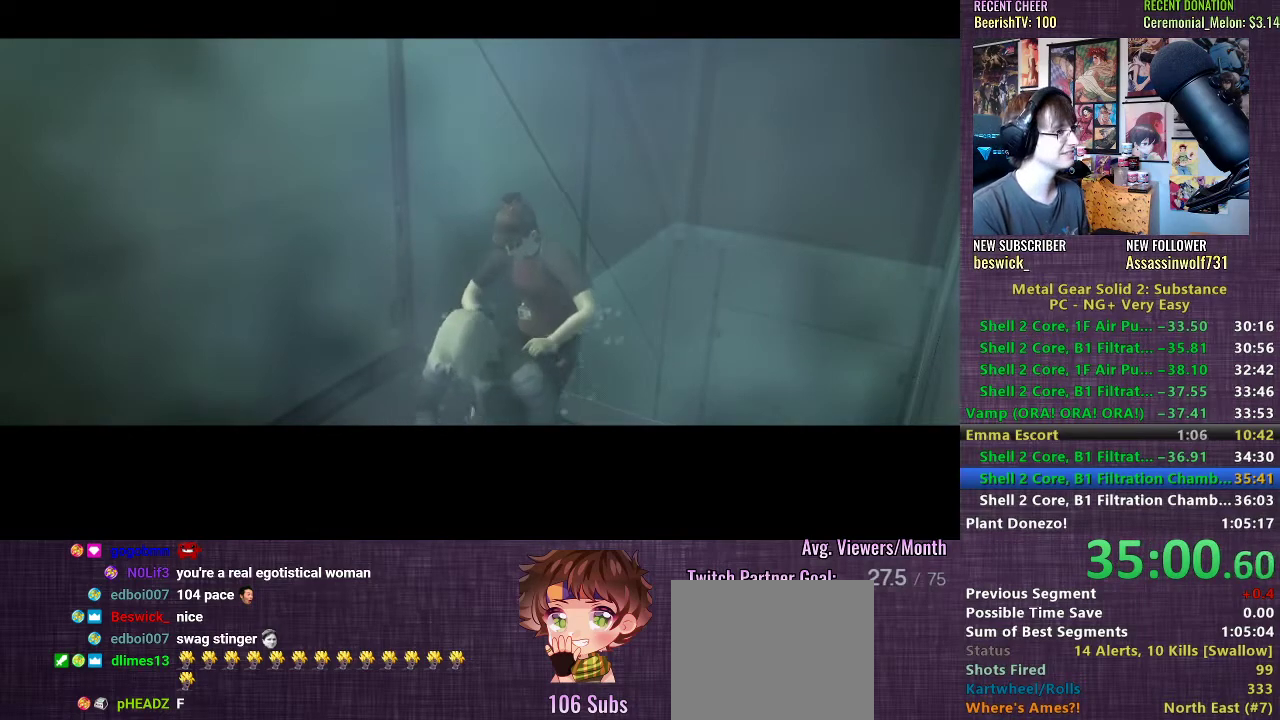
{"buttons": [], "left_stick": "center", "right_stick": "center", "events": []}
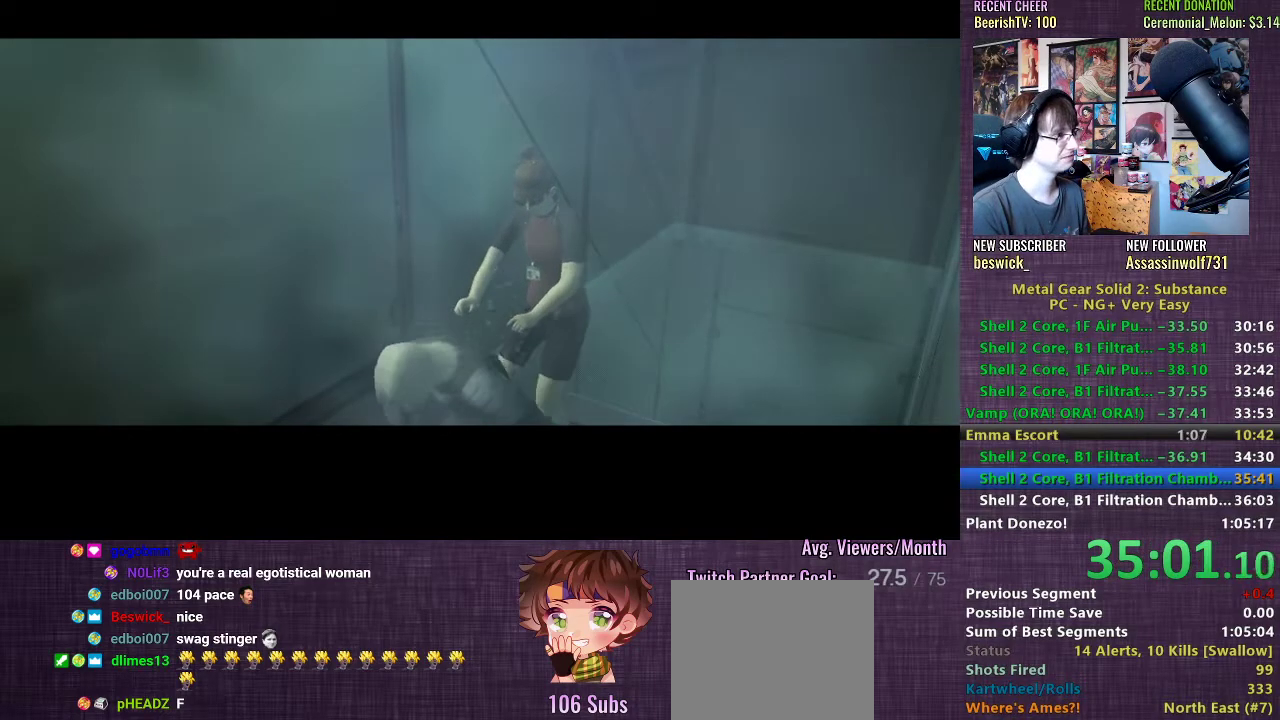
{"buttons": [], "left_stick": "down-right", "right_stick": "center", "events": [[300, "left_stick", "down-right"]]}
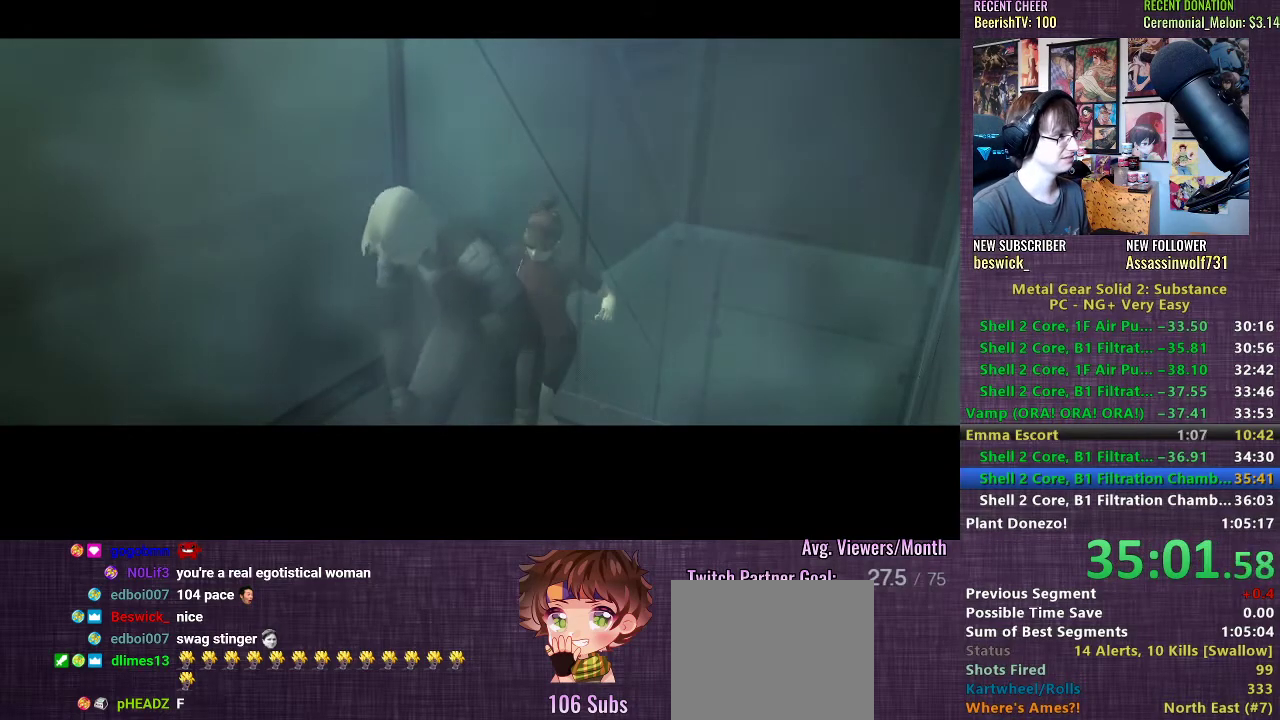
{"buttons": [], "left_stick": "down-right", "right_stick": "center", "events": []}
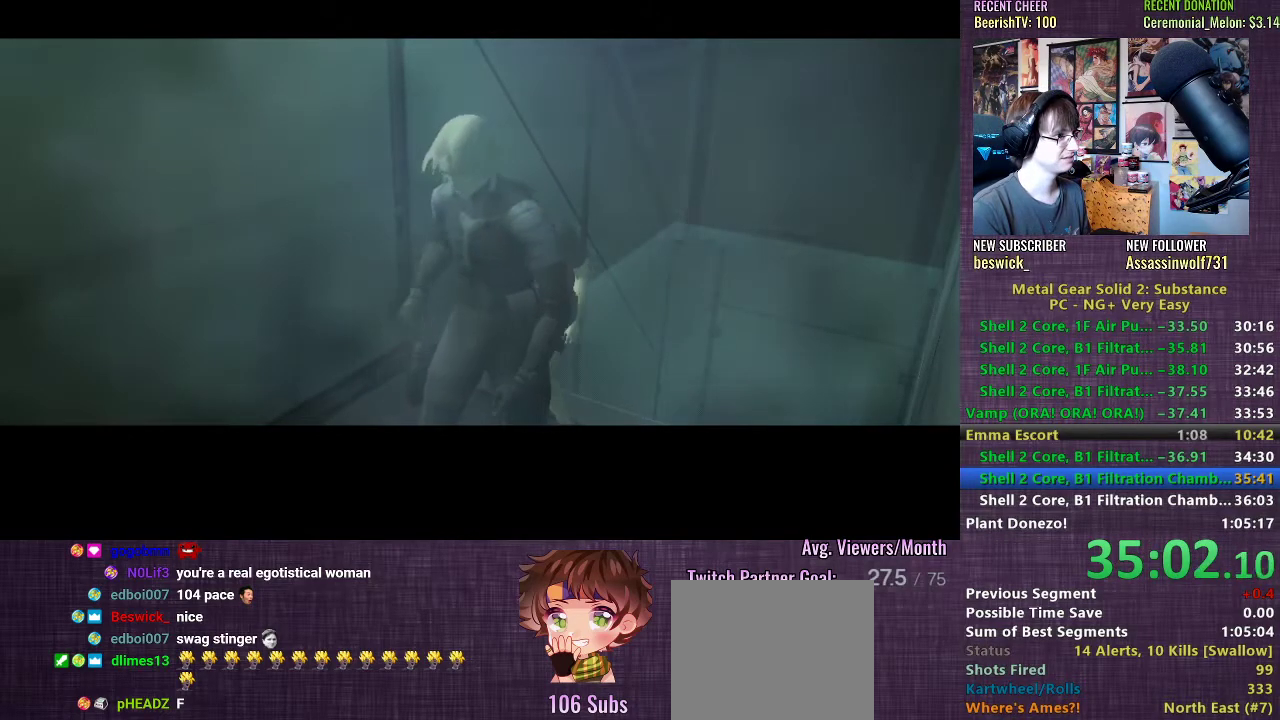
{"buttons": [], "left_stick": "down-right", "right_stick": "center", "events": []}
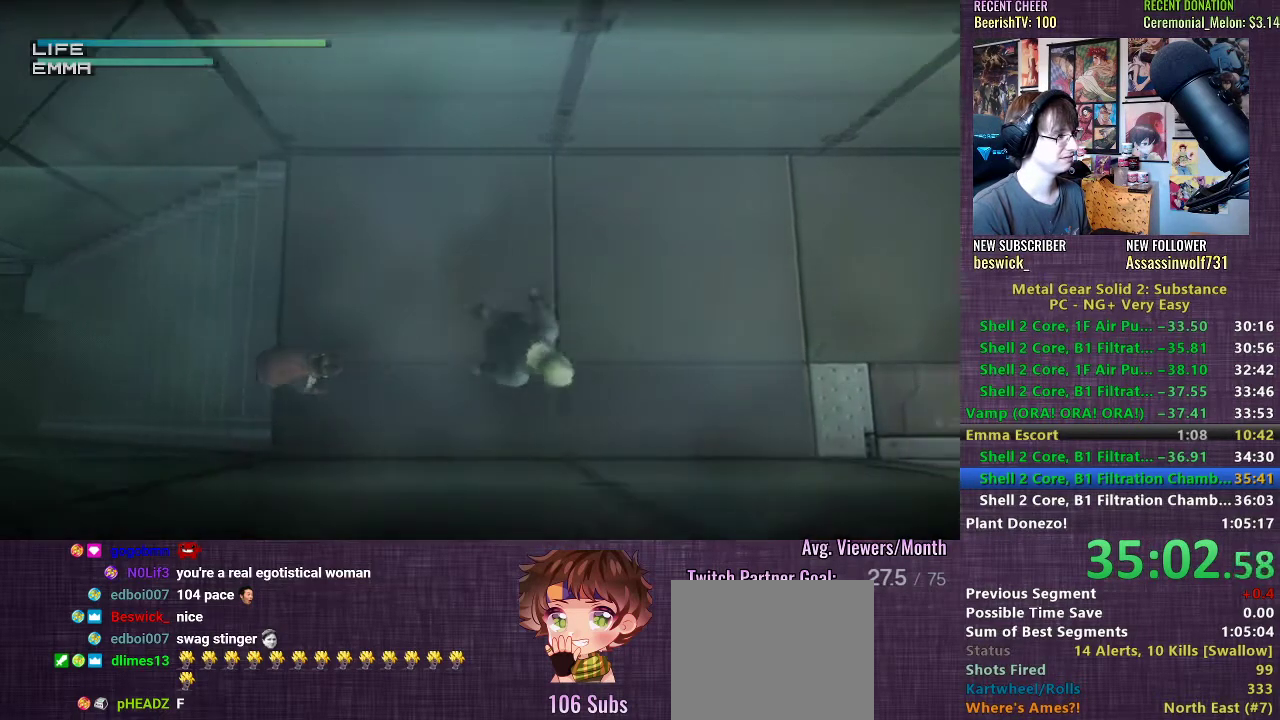
{"buttons": [], "left_stick": "center", "right_stick": "center", "events": [[17, "CROSS", "down"], [50, "CROSS", "up"], [117, "CROSS", "down"], [167, "left_stick", "right"], [183, "CROSS", "up"], [400, "left_stick", "center"]]}
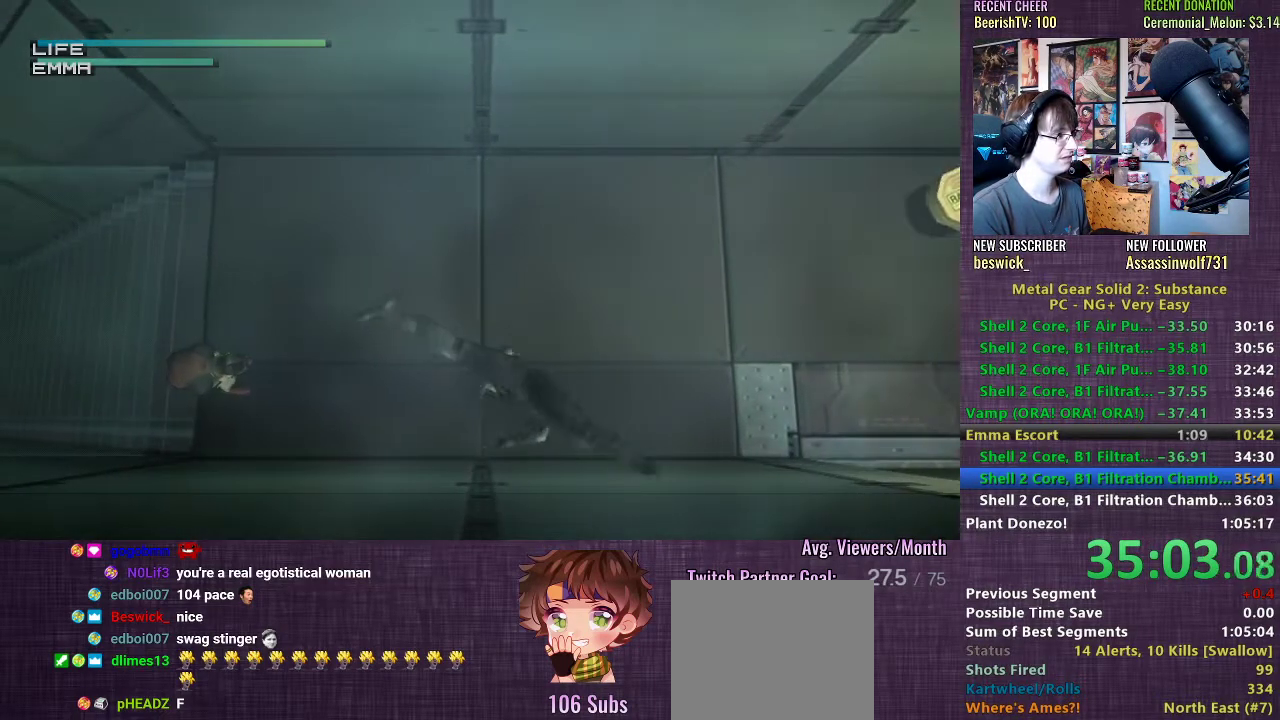
{"buttons": [], "left_stick": "right", "right_stick": "center", "events": [[50, "left_stick", "right"]]}
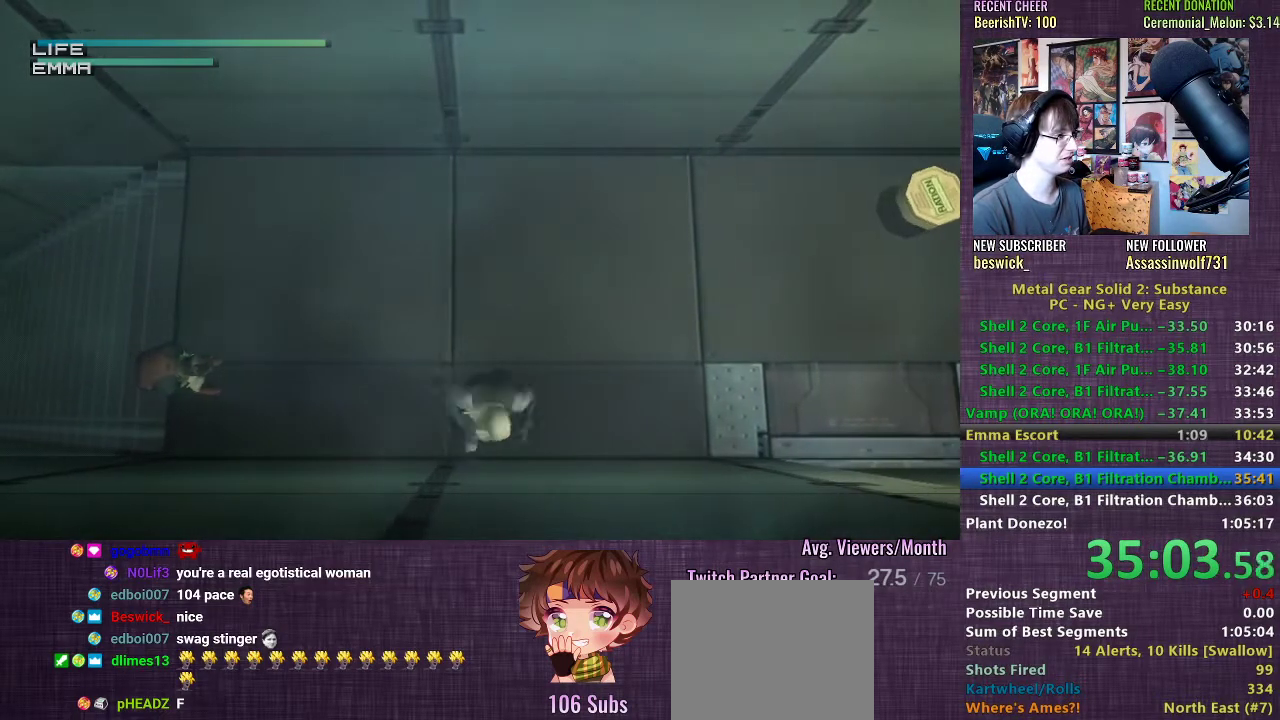
{"buttons": [], "left_stick": "right", "right_stick": "center", "events": []}
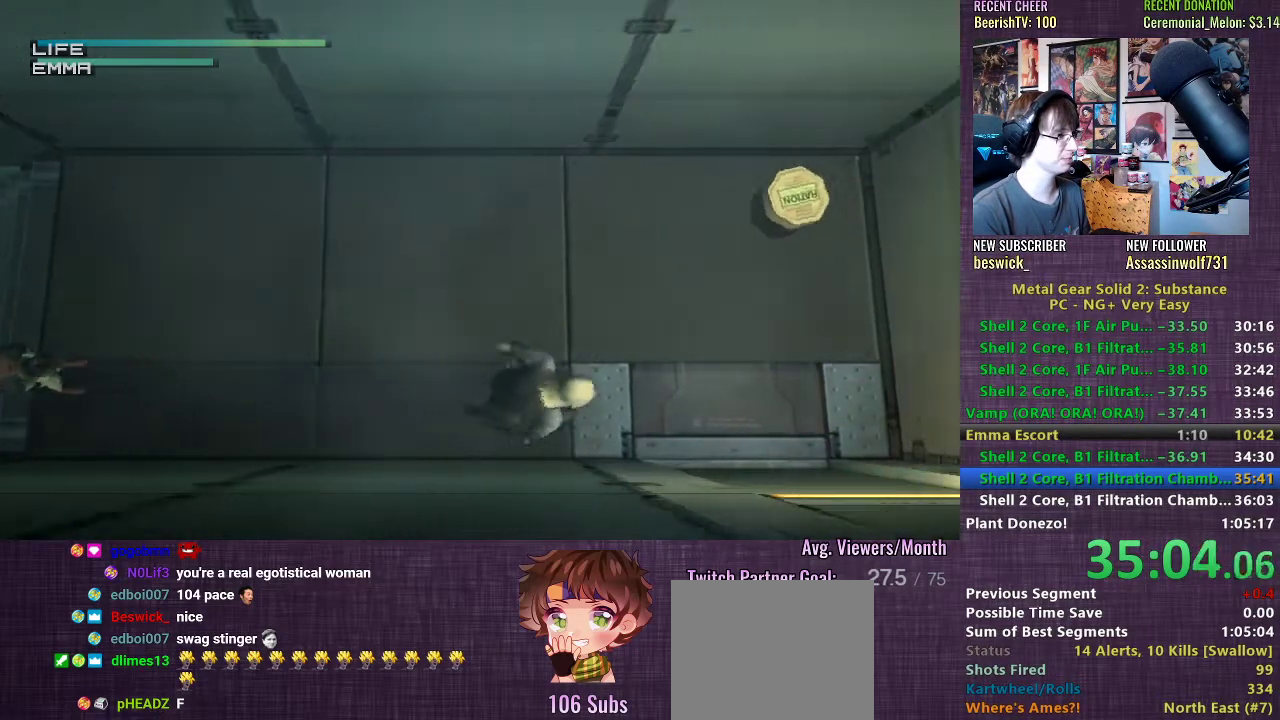
{"buttons": [], "left_stick": "down", "right_stick": "center", "events": [[267, "left_stick", "down"]]}
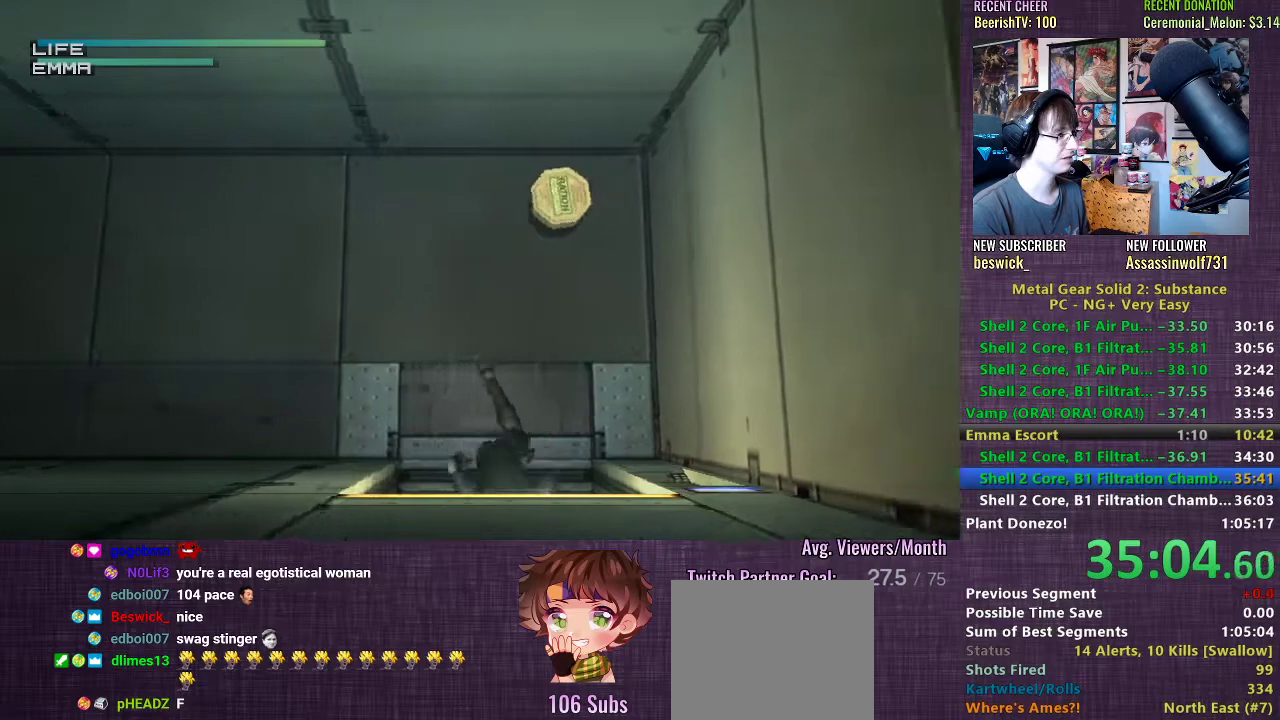
{"buttons": [], "left_stick": "center", "right_stick": "center", "events": [[267, "CROSS", "down"], [267, "left_stick", "center"], [350, "CROSS", "up"], [383, "CROSS", "down"], [483, "CROSS", "up"]]}
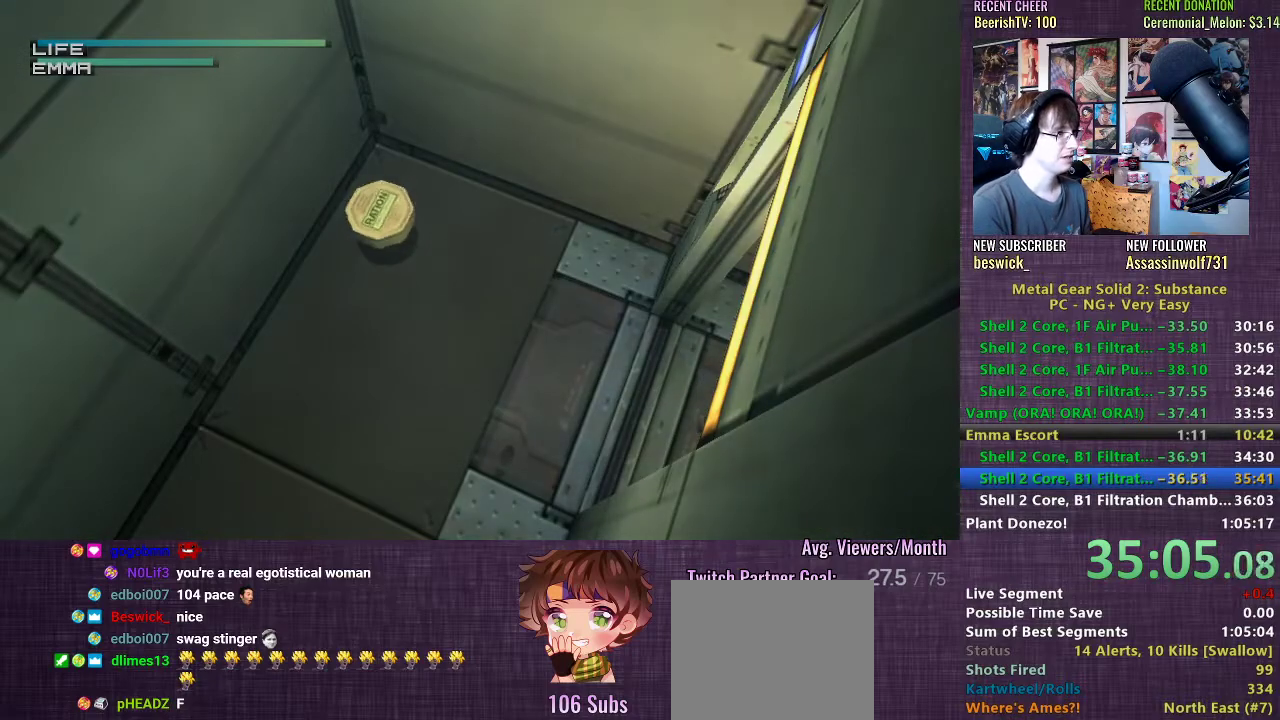
{"buttons": [], "left_stick": "center", "right_stick": "center", "events": [[83, "CROSS", "down"], [167, "CROSS", "up"], [267, "CROSS", "down"], [317, "CROSS", "up"], [417, "CROSS", "down"], [483, "CROSS", "up"]]}
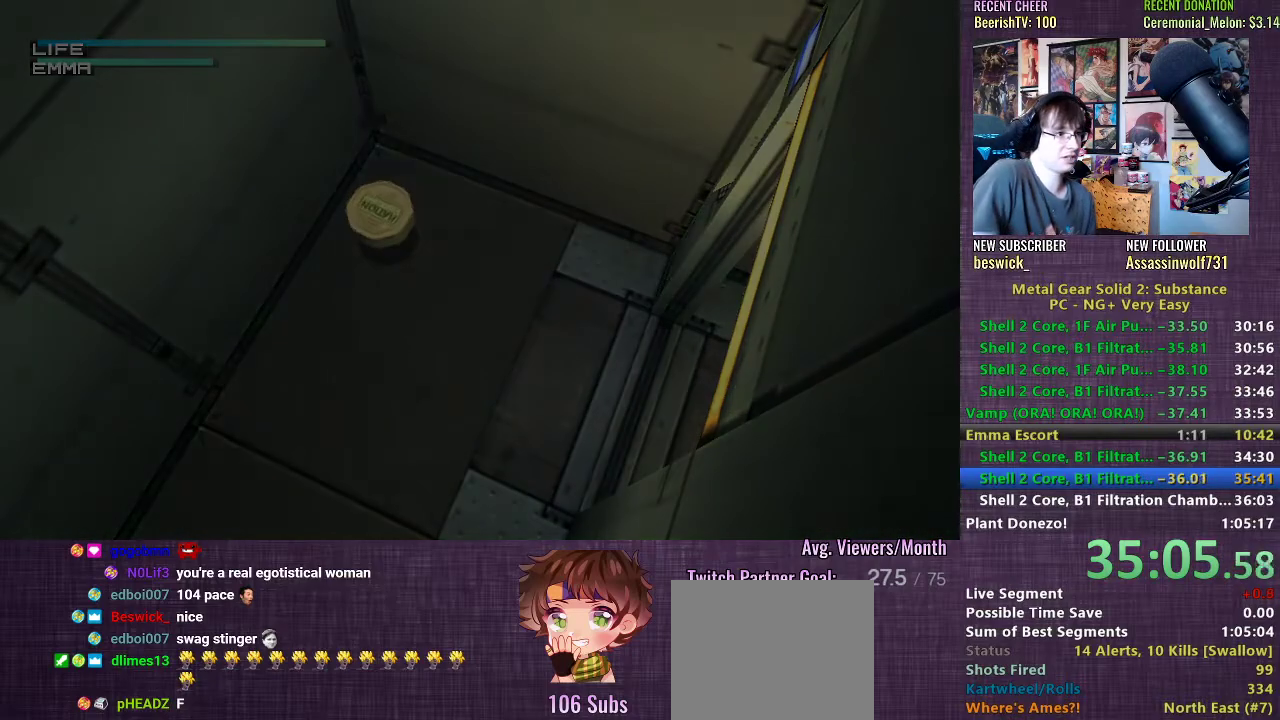
{"buttons": [], "left_stick": "center", "right_stick": "center", "events": [[67, "CROSS", "down"], [167, "CROSS", "up"], [250, "CROSS", "down"], [317, "CROSS", "up"], [417, "CROSS", "down"], [500, "CROSS", "up"]]}
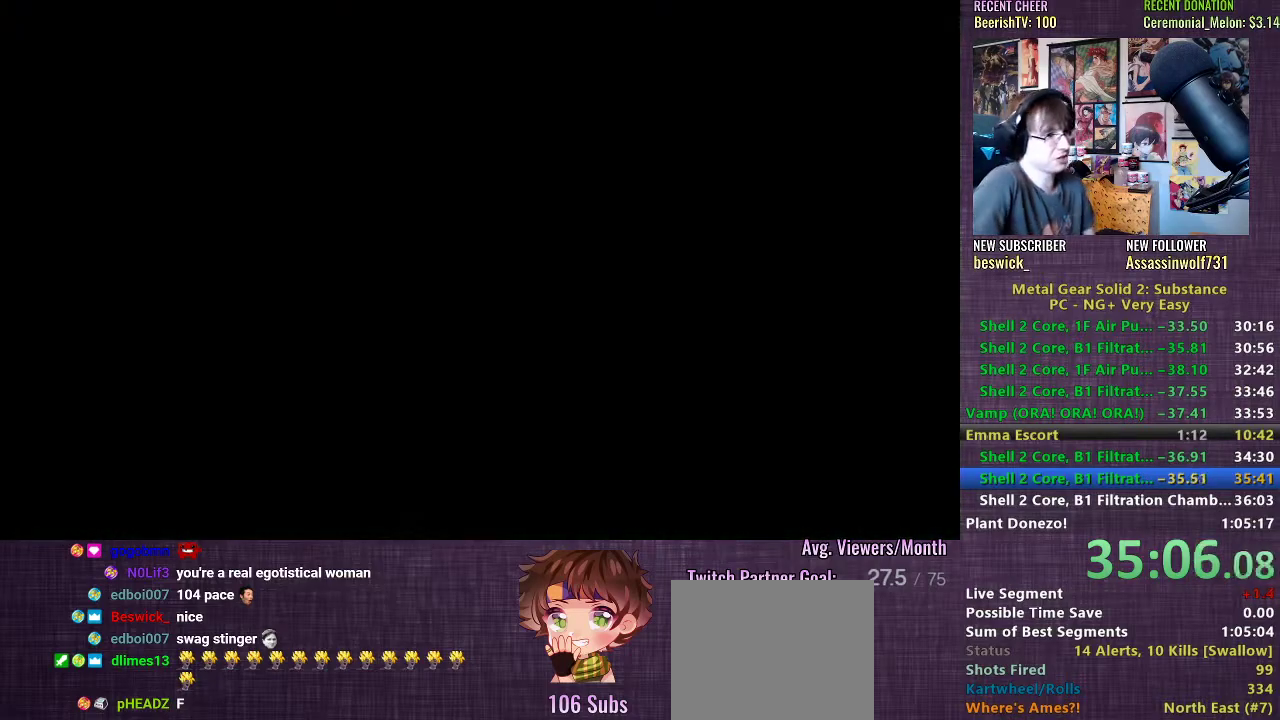
{"buttons": ["CROSS"], "left_stick": "center", "right_stick": "center", "events": [[83, "CROSS", "down"], [167, "CROSS", "up"], [267, "CROSS", "down"], [350, "CROSS", "up"], [433, "CROSS", "down"]]}
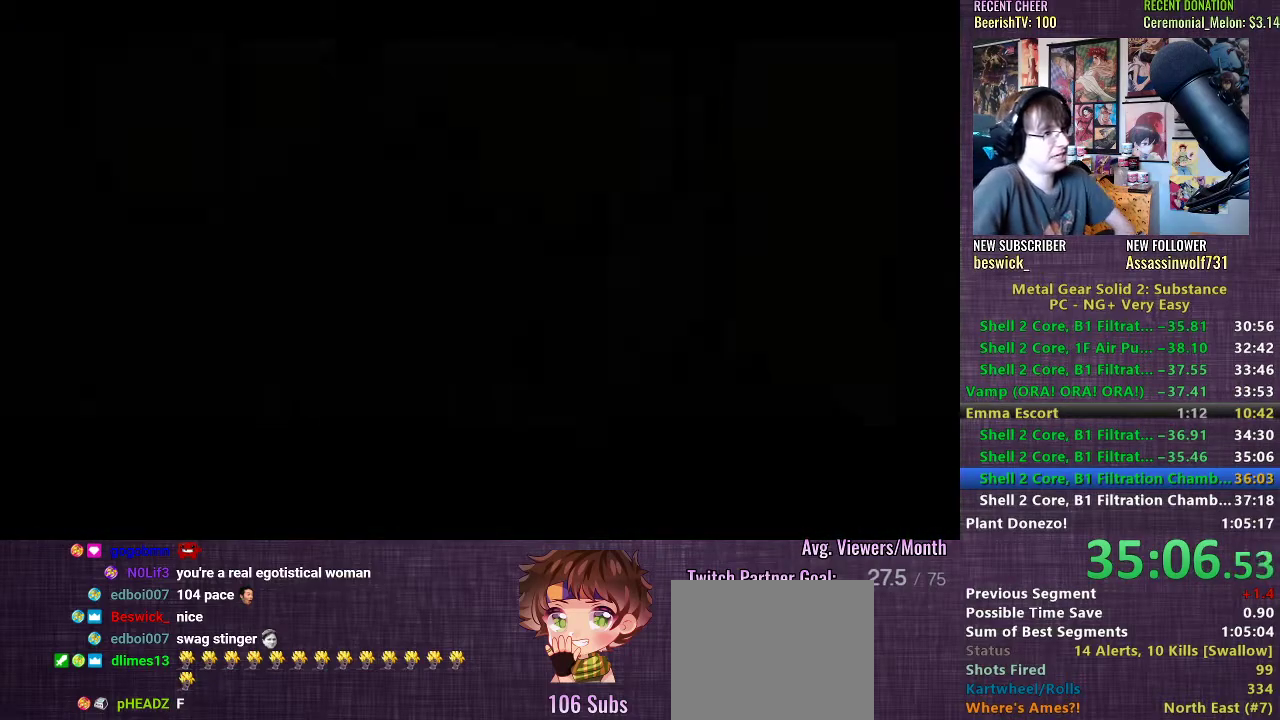
{"buttons": ["CROSS"], "left_stick": "center", "right_stick": "center", "events": [[17, "CROSS", "up"], [117, "CROSS", "down"], [200, "CROSS", "up"], [283, "CROSS", "down"], [367, "CROSS", "up"], [450, "CROSS", "down"]]}
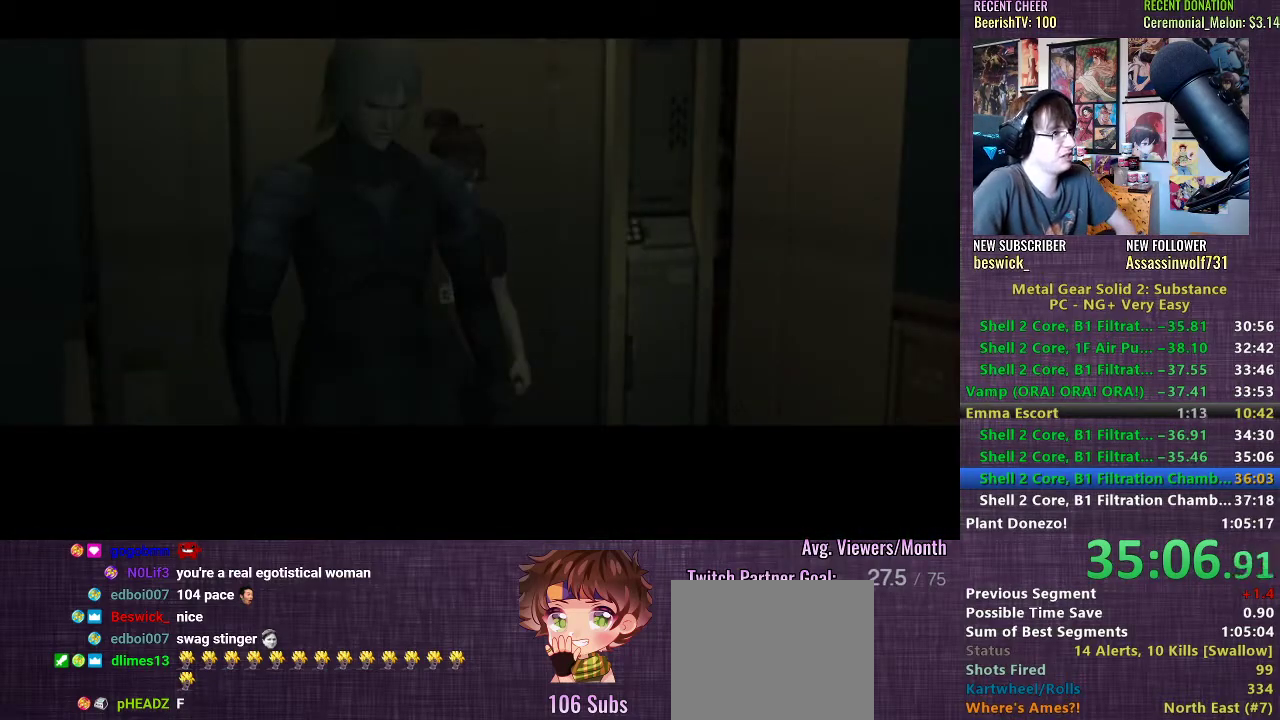
{"buttons": ["CROSS"], "left_stick": "center", "right_stick": "center", "events": [[33, "CROSS", "up"], [133, "CROSS", "down"], [317, "CROSS", "up"], [333, "CROSS", "down"], [417, "CROSS", "up"], [483, "CROSS", "down"]]}
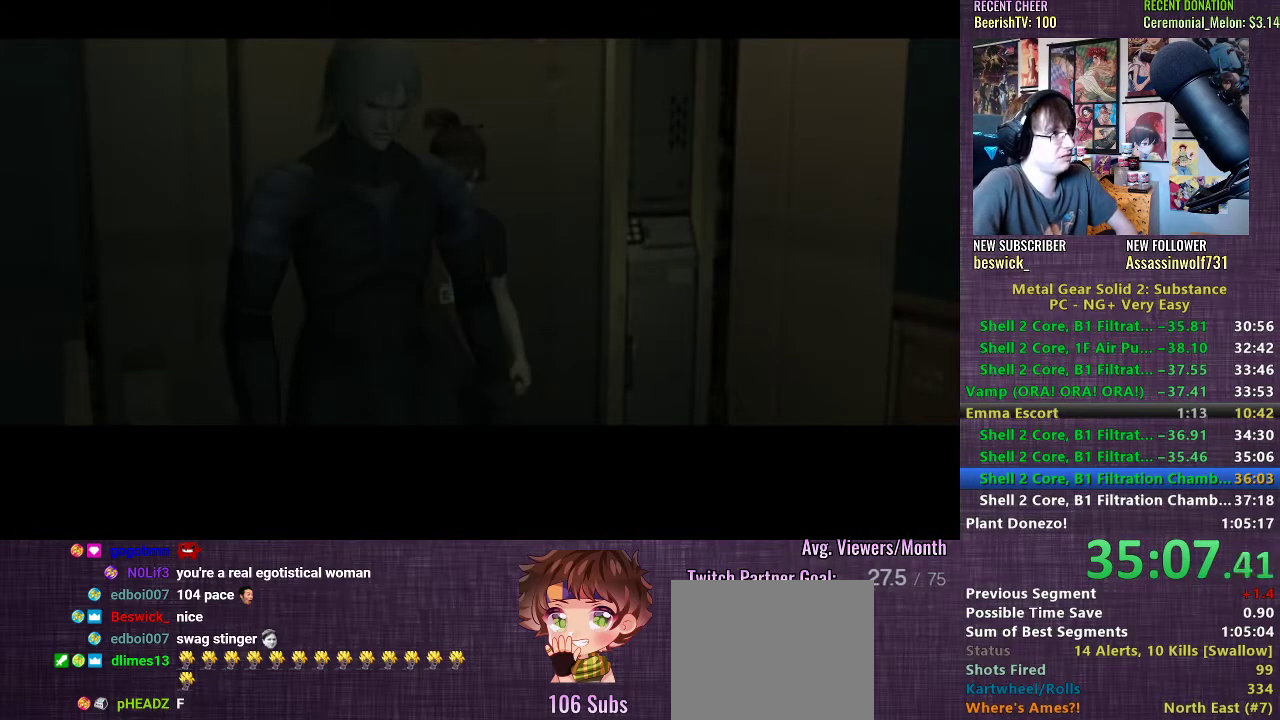
{"buttons": [], "left_stick": "center", "right_stick": "center", "events": [[67, "CROSS", "up"], [167, "CROSS", "down"], [267, "CROSS", "up"], [367, "CROSS", "down"], [450, "CROSS", "up"]]}
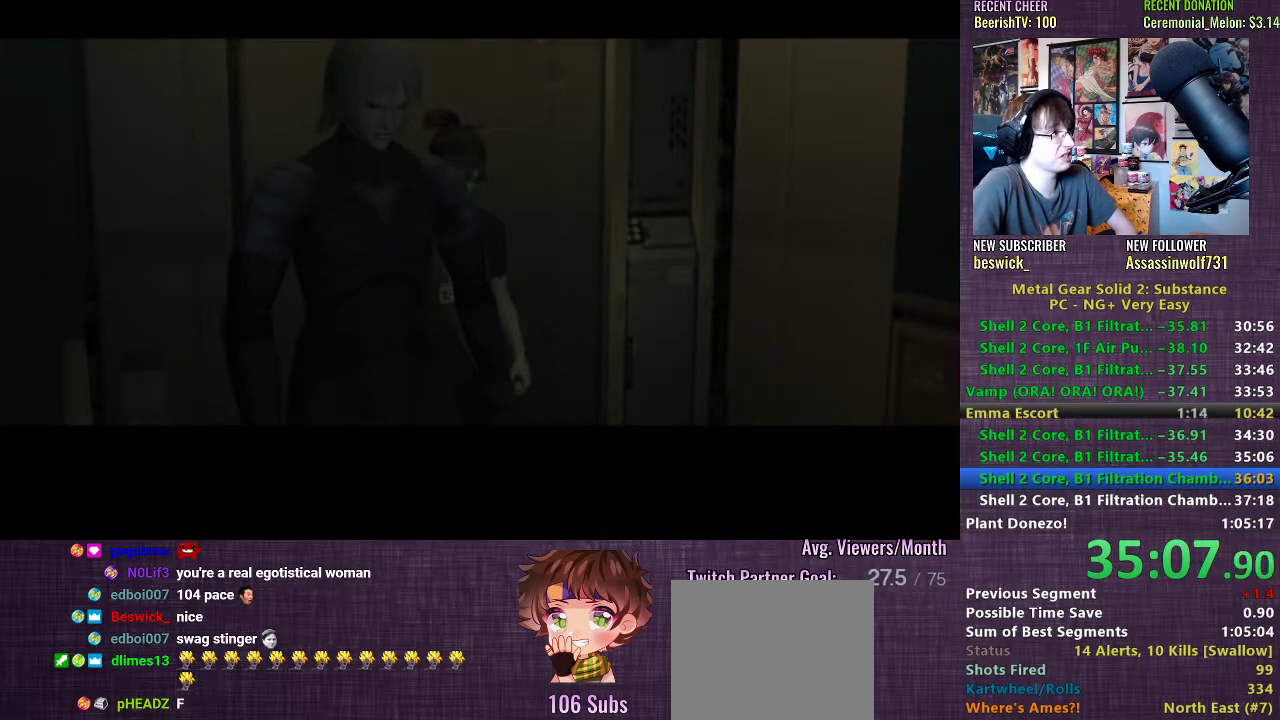
{"buttons": ["CROSS"], "left_stick": "center", "right_stick": "center", "events": [[33, "CROSS", "down"], [133, "CROSS", "up"], [233, "CROSS", "down"], [333, "CROSS", "up"], [433, "CROSS", "down"]]}
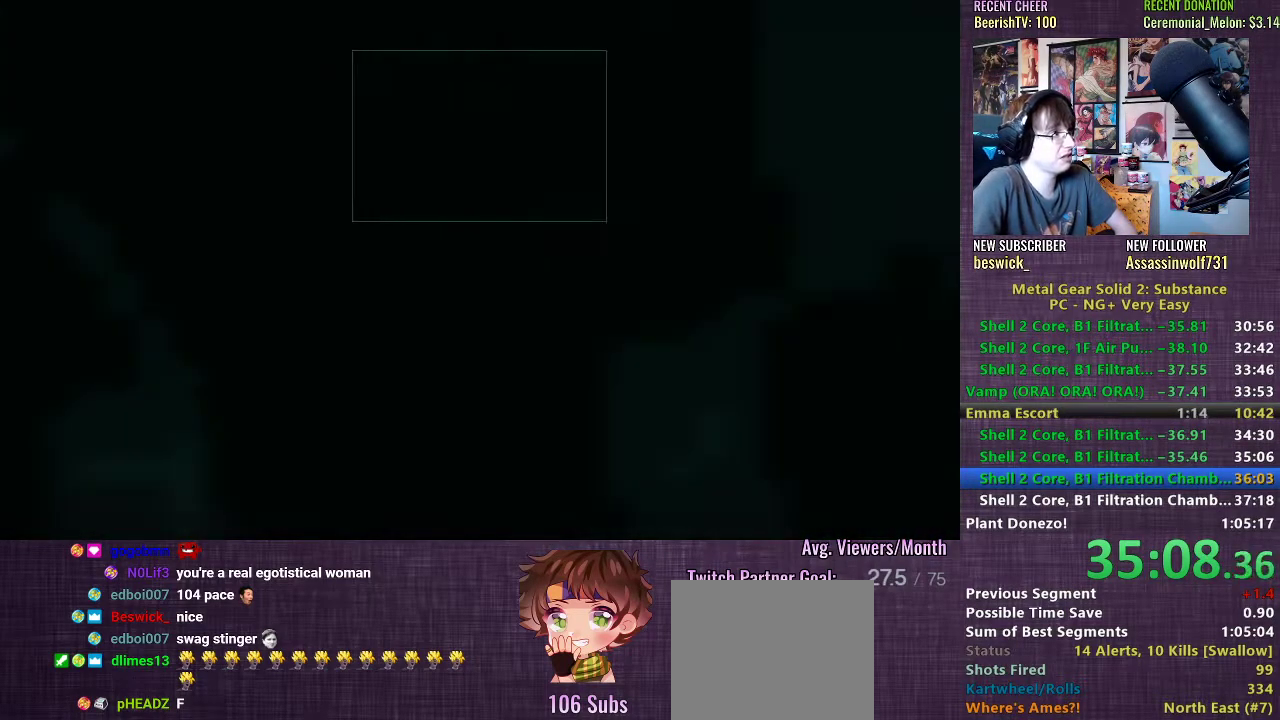
{"buttons": ["CROSS"], "left_stick": "center", "right_stick": "center", "events": [[33, "CROSS", "up"], [133, "CROSS", "down"], [217, "CROSS", "up"], [317, "CROSS", "down"], [400, "CROSS", "up"], [500, "CROSS", "down"]]}
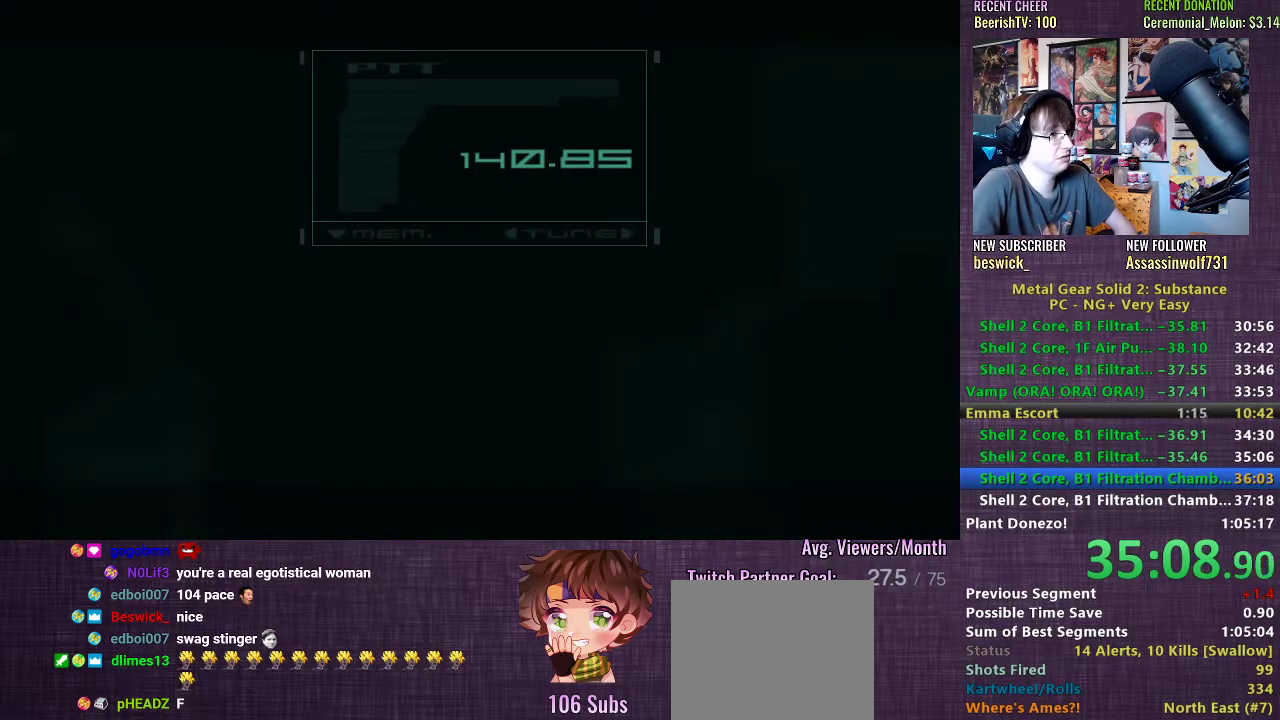
{"buttons": [], "left_stick": "center", "right_stick": "center", "events": [[83, "CROSS", "up"], [183, "CROSS", "down"], [267, "CROSS", "up"], [367, "CROSS", "down"], [467, "CROSS", "up"]]}
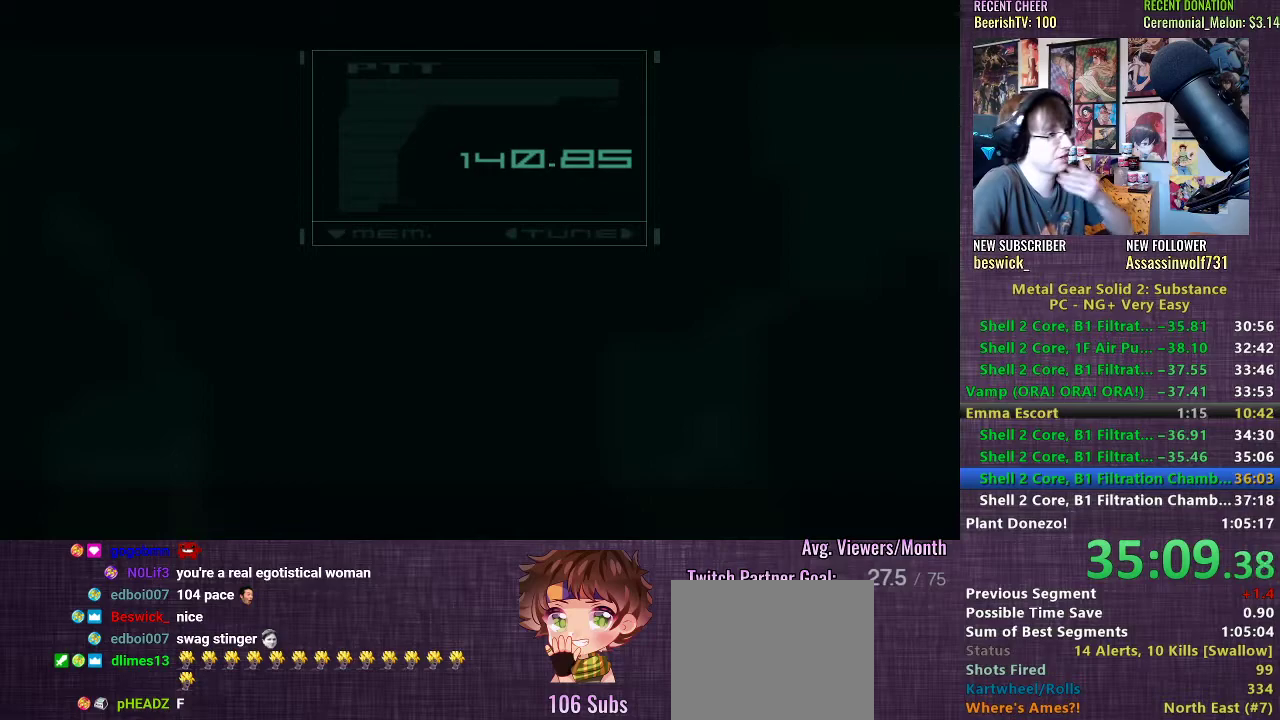
{"buttons": [], "left_stick": "center", "right_stick": "center", "events": [[50, "CROSS", "down"], [150, "CROSS", "up"], [250, "CROSS", "down"], [300, "CROSS", "up"], [383, "CROSS", "down"], [450, "CROSS", "up"]]}
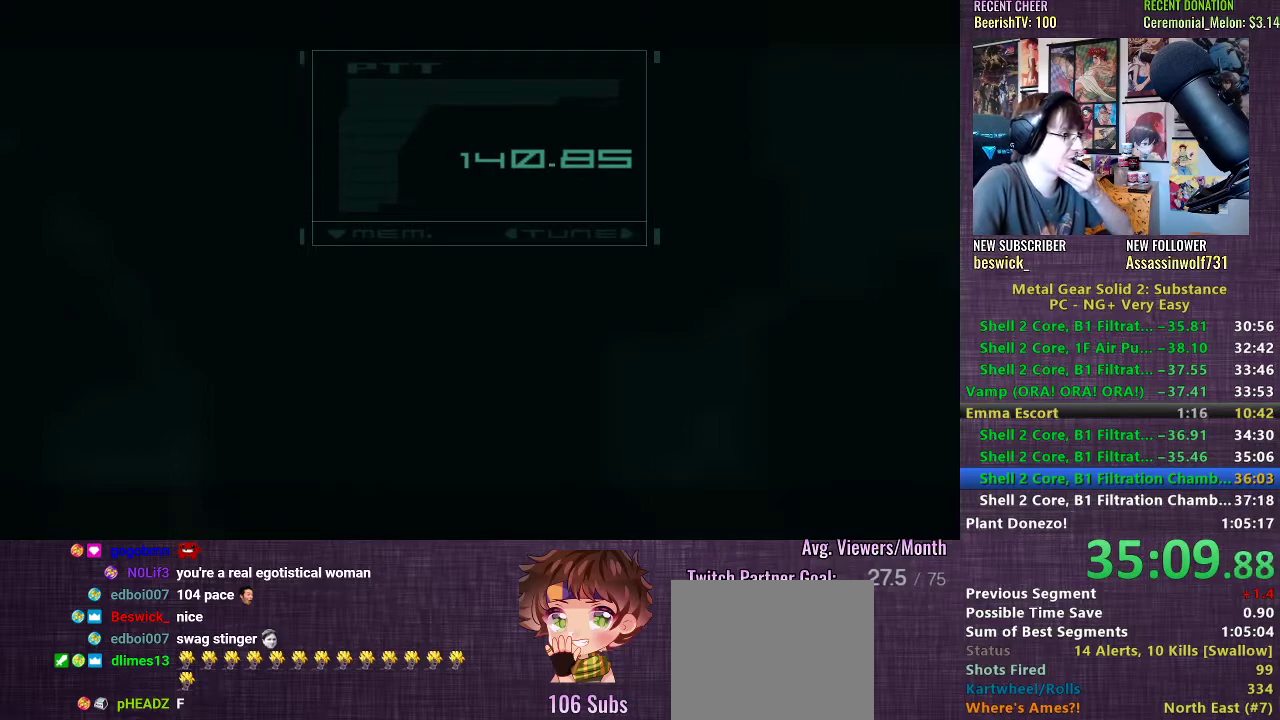
{"buttons": [], "left_stick": "center", "right_stick": "center", "events": [[33, "CROSS", "down"], [133, "CROSS", "up"], [267, "TRIANGLE", "down"], [333, "TRIANGLE", "up"], [417, "TRIANGLE", "down"], [483, "TRIANGLE", "up"]]}